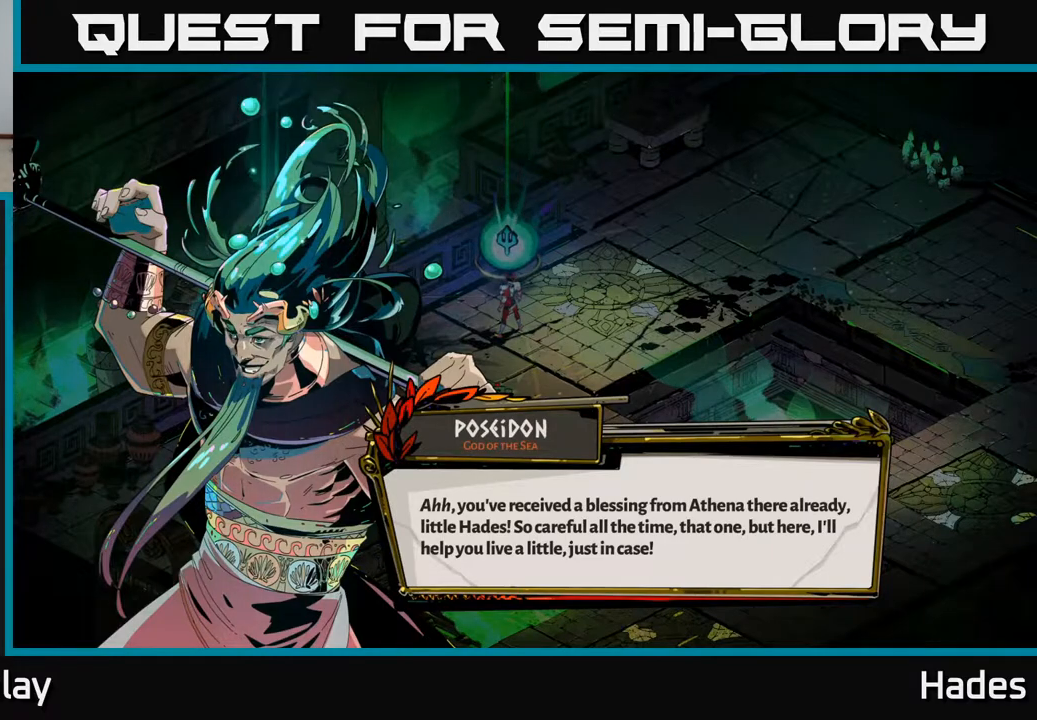
Gameplay with a controller (Xbox layout); each line is a JSON object with the inputs held at the frame after it. "events" lists button and stick changes between this image and that frame as [ms after this image, input, new state], when the widget could be followed in between. Not read: right_stick.
{"buttons": [], "left_stick": "center", "events": [[267, "A", "down"], [300, "A", "up"]]}
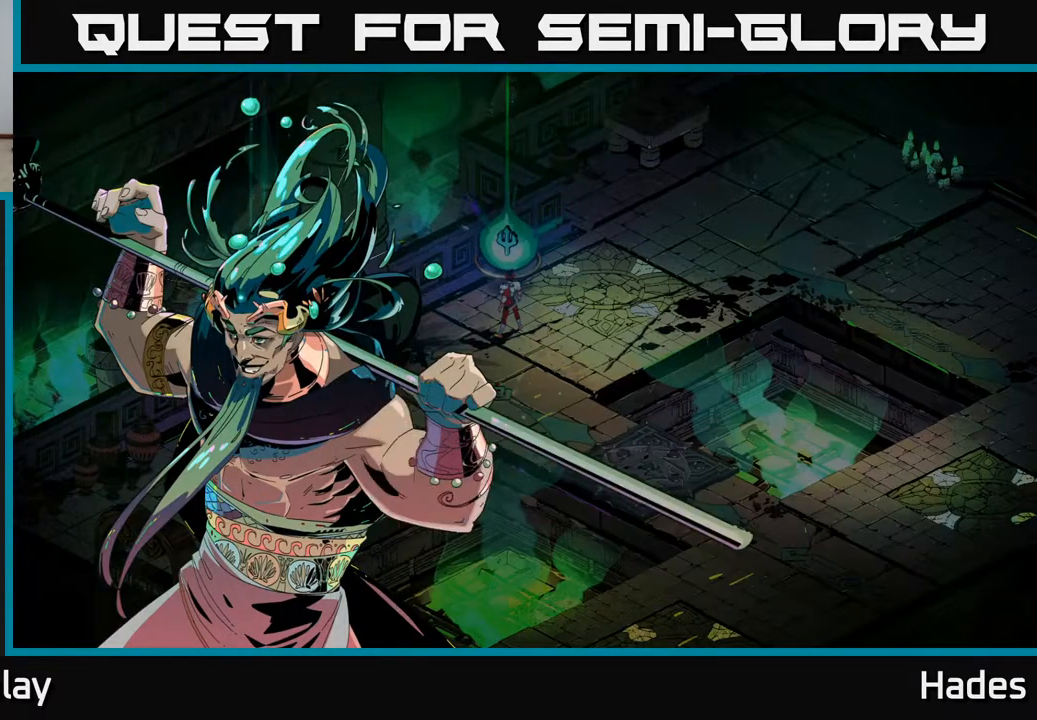
{"buttons": [], "left_stick": "center", "events": []}
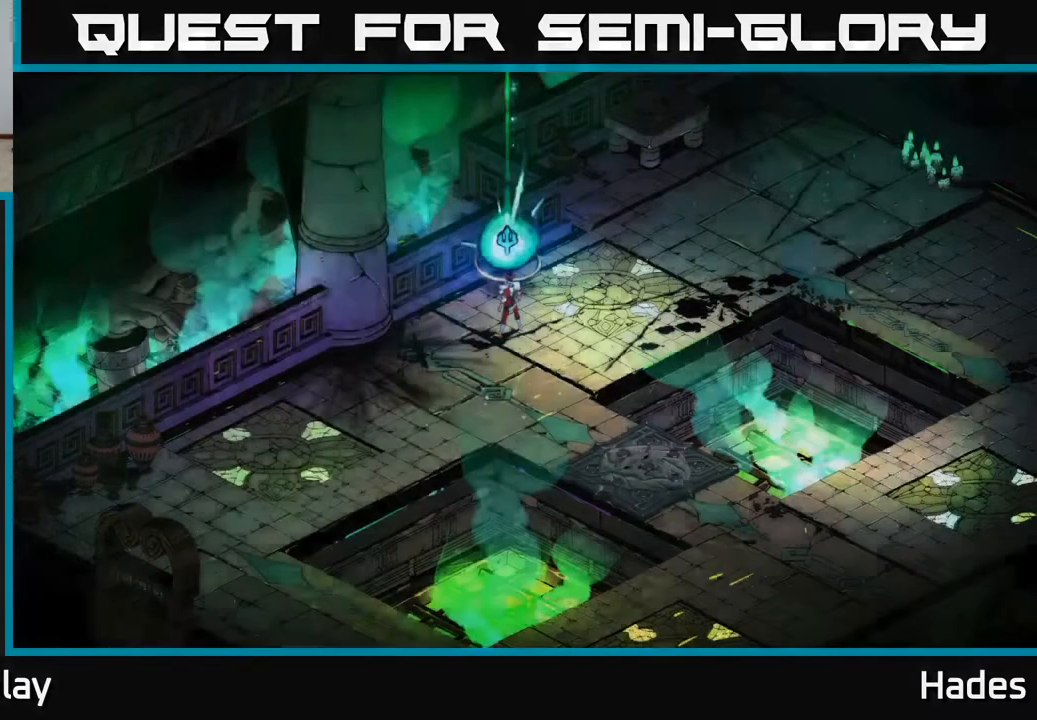
{"buttons": [], "left_stick": "center", "events": []}
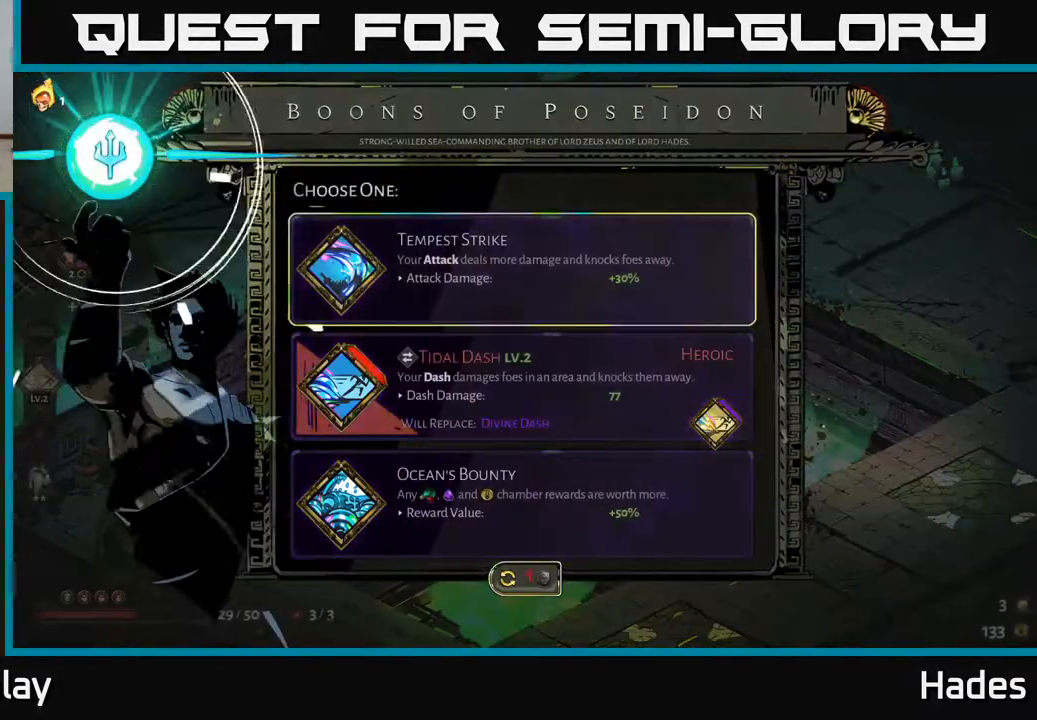
{"buttons": [], "left_stick": "center", "events": []}
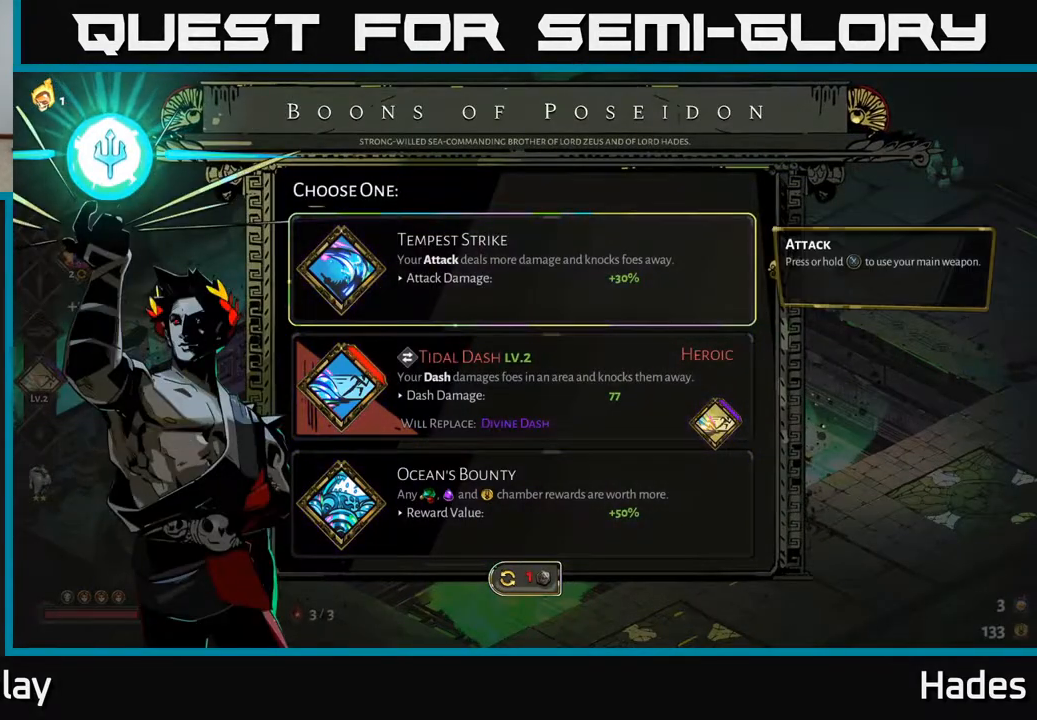
{"buttons": [], "left_stick": "center", "events": [[267, "left_stick", "down"], [500, "left_stick", "center"]]}
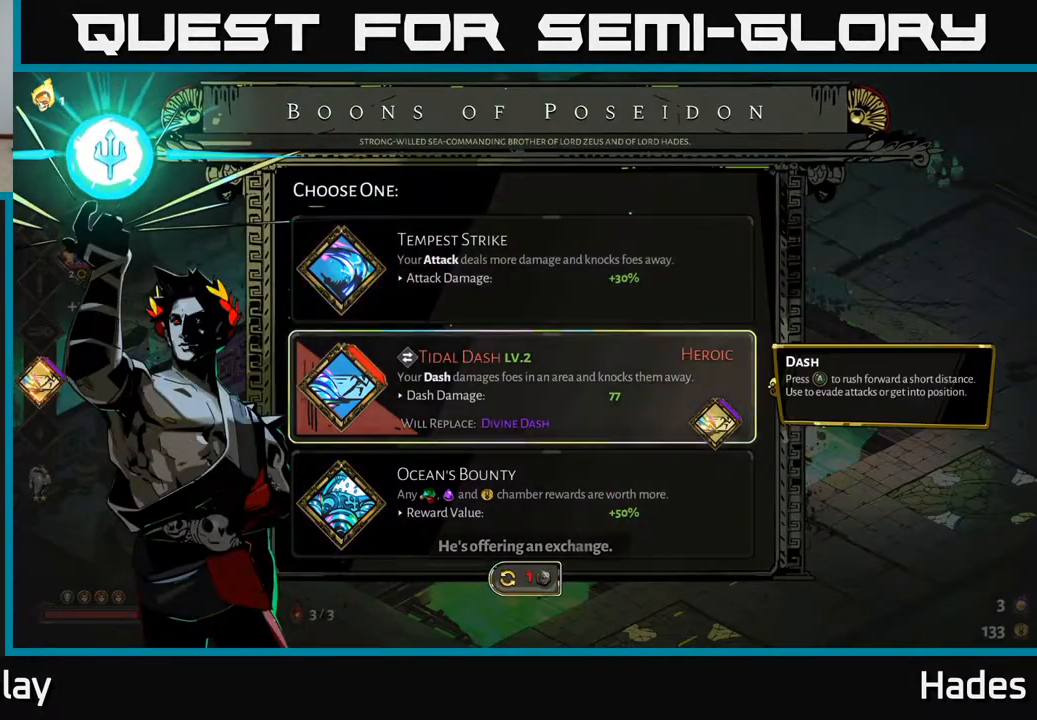
{"buttons": [], "left_stick": "center", "events": []}
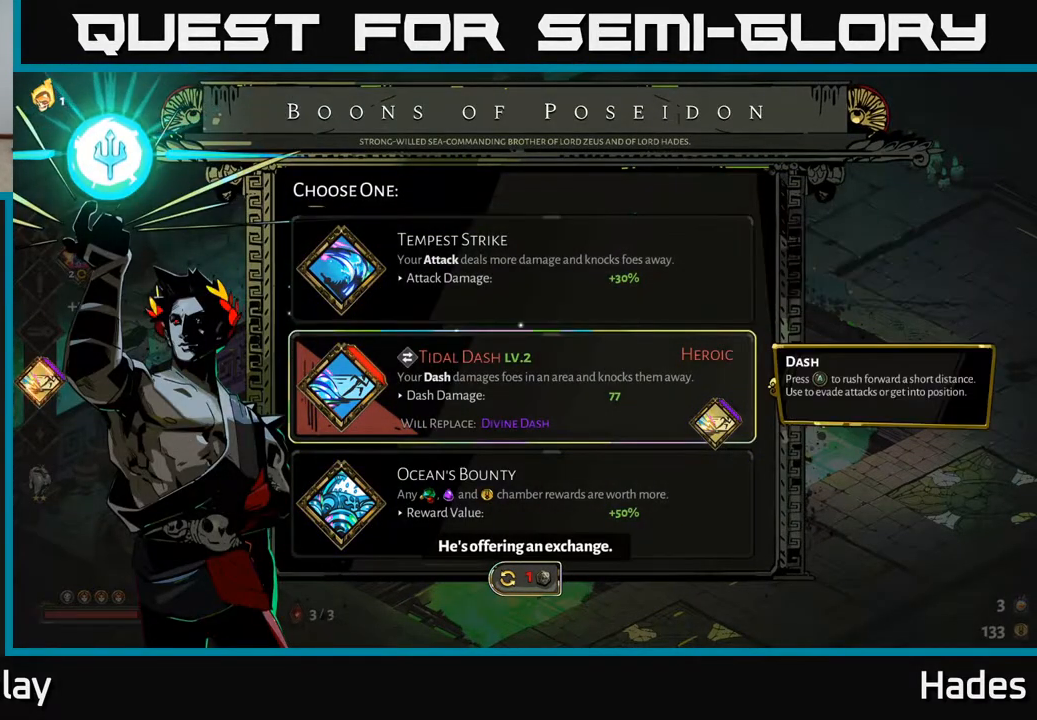
{"buttons": [], "left_stick": "center", "events": []}
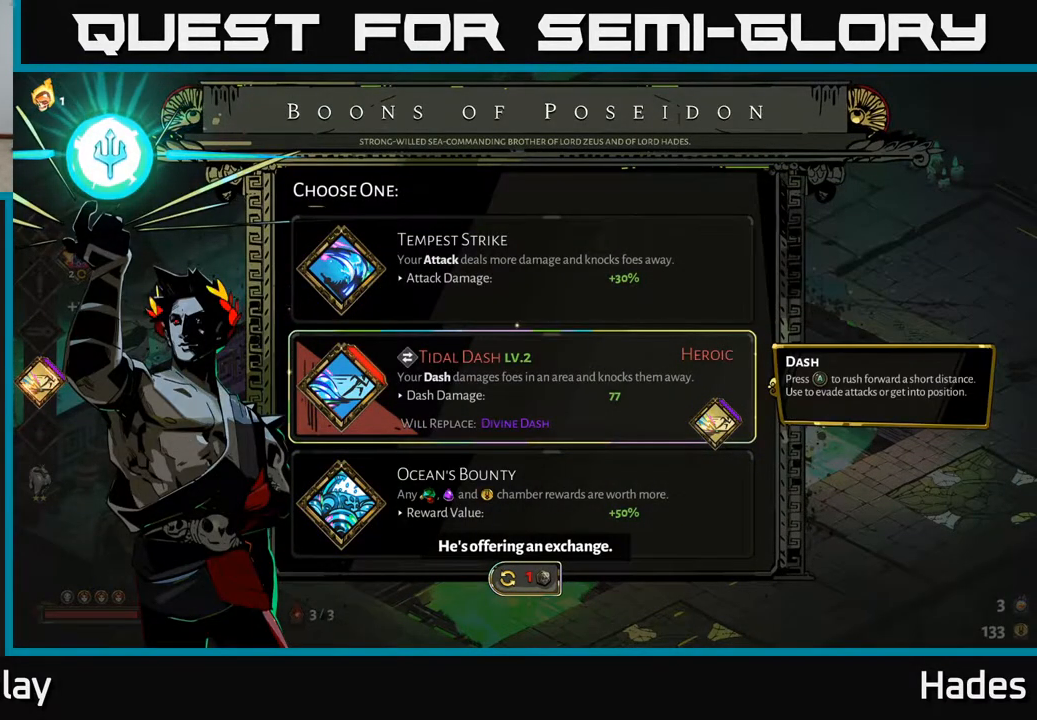
{"buttons": [], "left_stick": "center", "events": []}
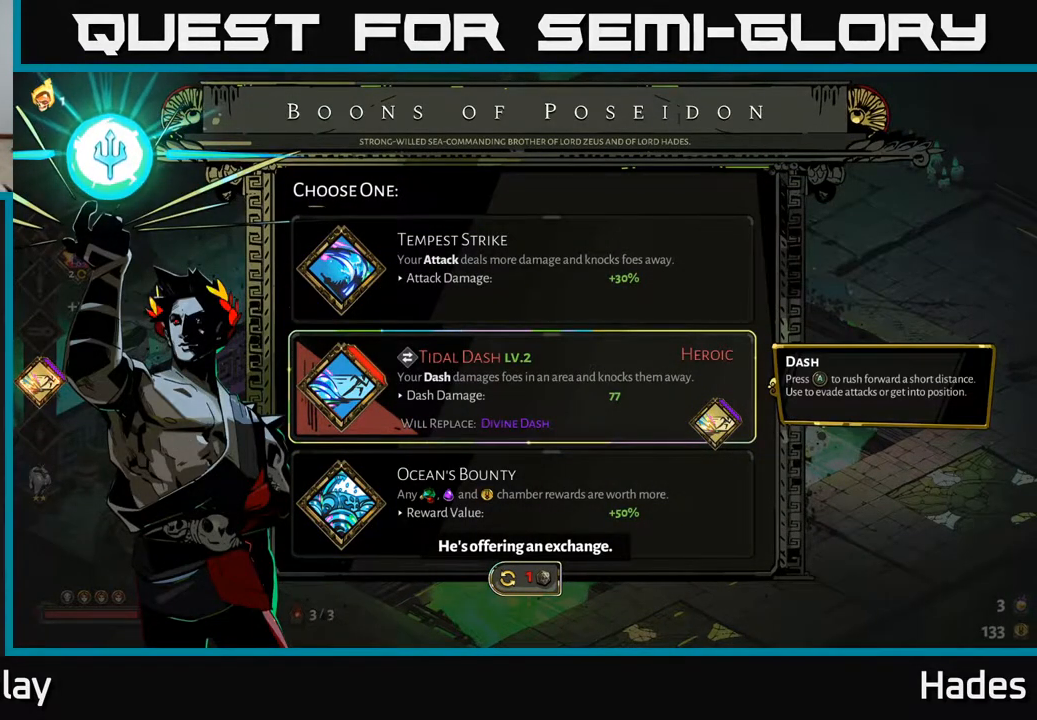
{"buttons": [], "left_stick": "center", "events": []}
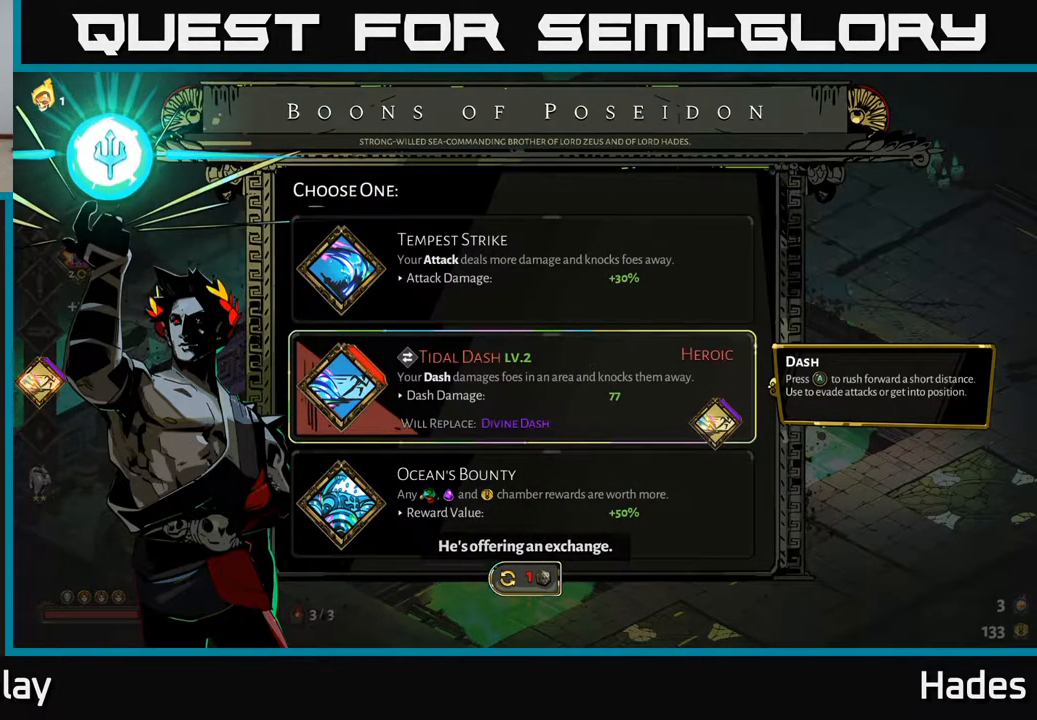
{"buttons": [], "left_stick": "center", "events": []}
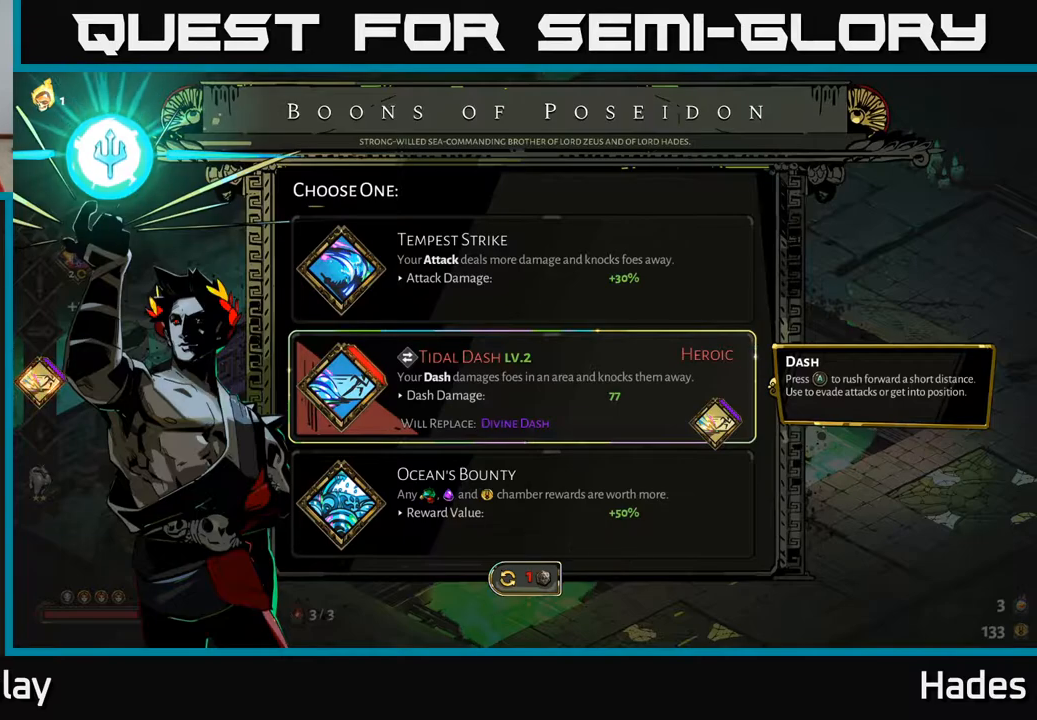
{"buttons": [], "left_stick": "center", "events": []}
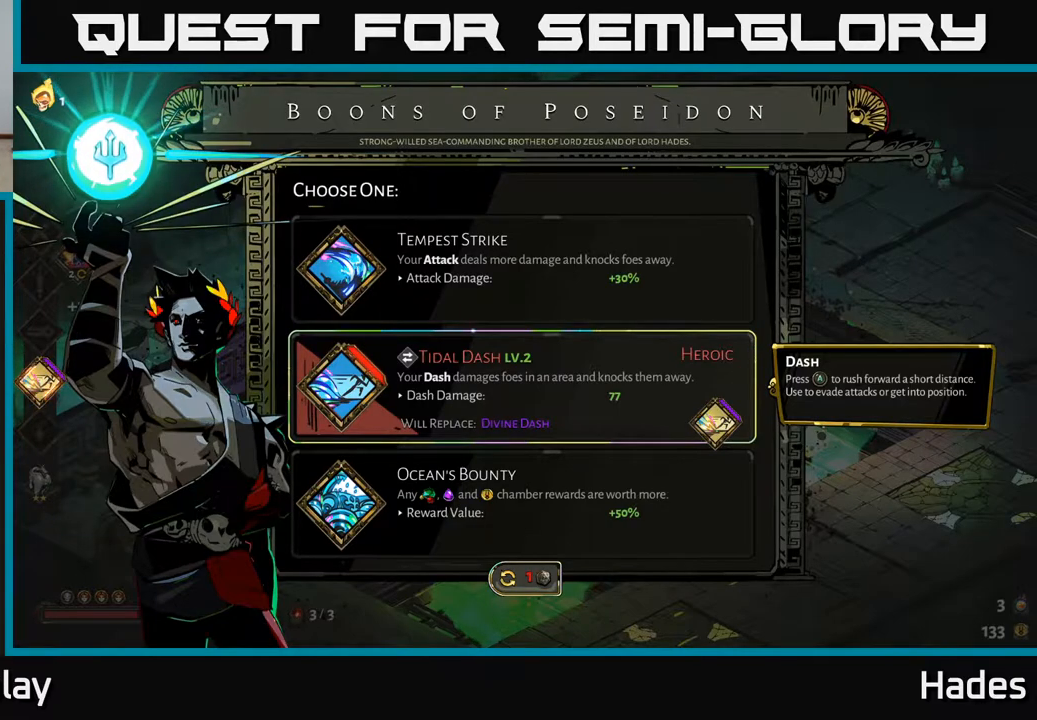
{"buttons": [], "left_stick": "center", "events": []}
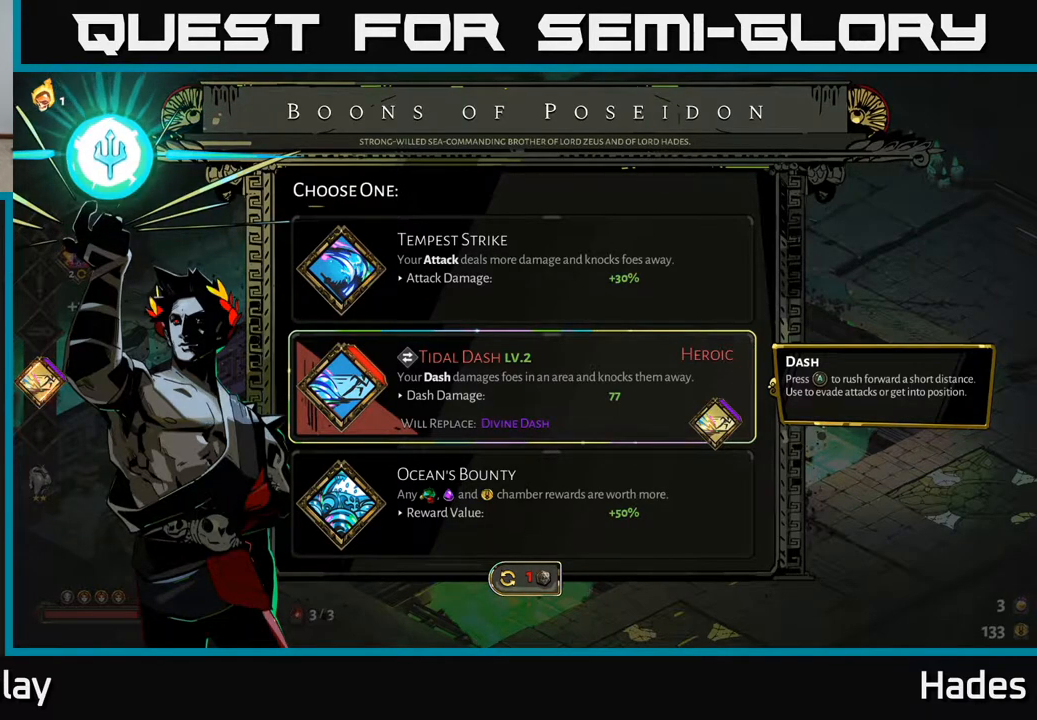
{"buttons": [], "left_stick": "center", "events": [[300, "left_stick", "down"], [483, "left_stick", "center"]]}
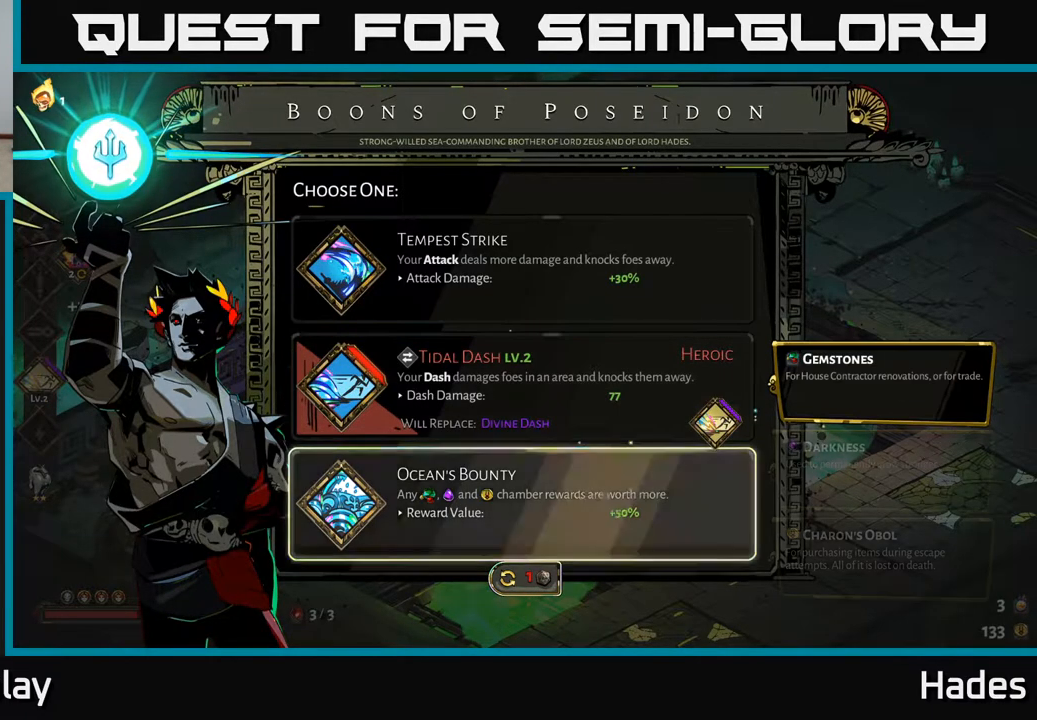
{"buttons": [], "left_stick": "center", "events": [[183, "left_stick", "up"], [350, "left_stick", "center"]]}
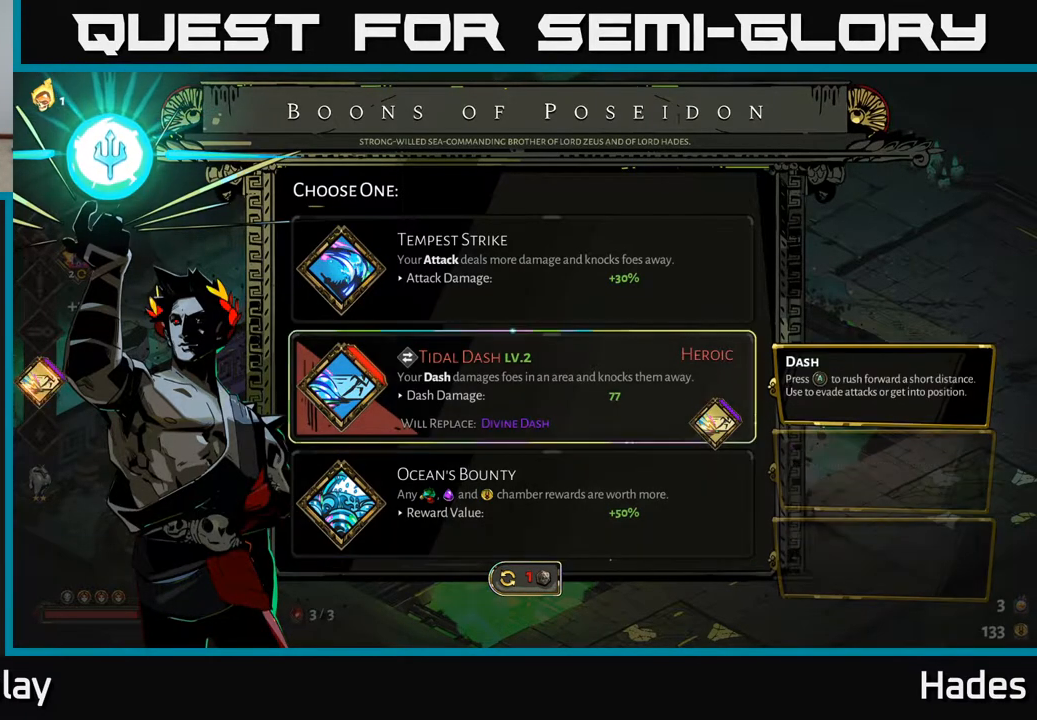
{"buttons": [], "left_stick": "center", "events": [[33, "left_stick", "up"], [217, "left_stick", "center"]]}
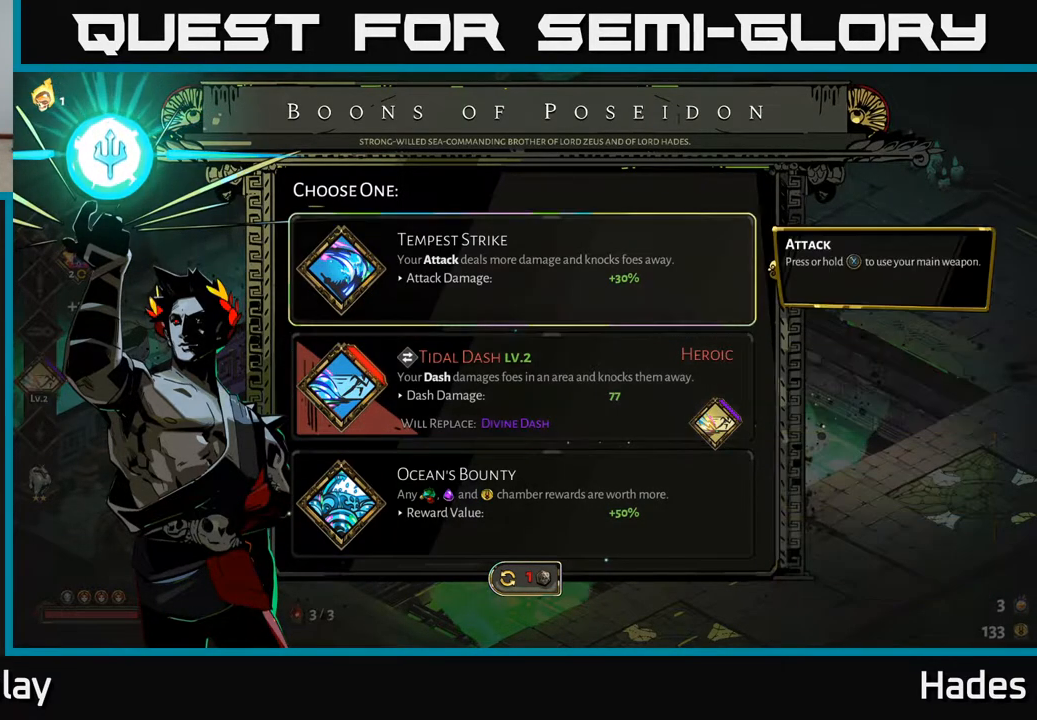
{"buttons": [], "left_stick": "down", "events": [[133, "left_stick", "down"], [267, "left_stick", "center"], [433, "left_stick", "down"]]}
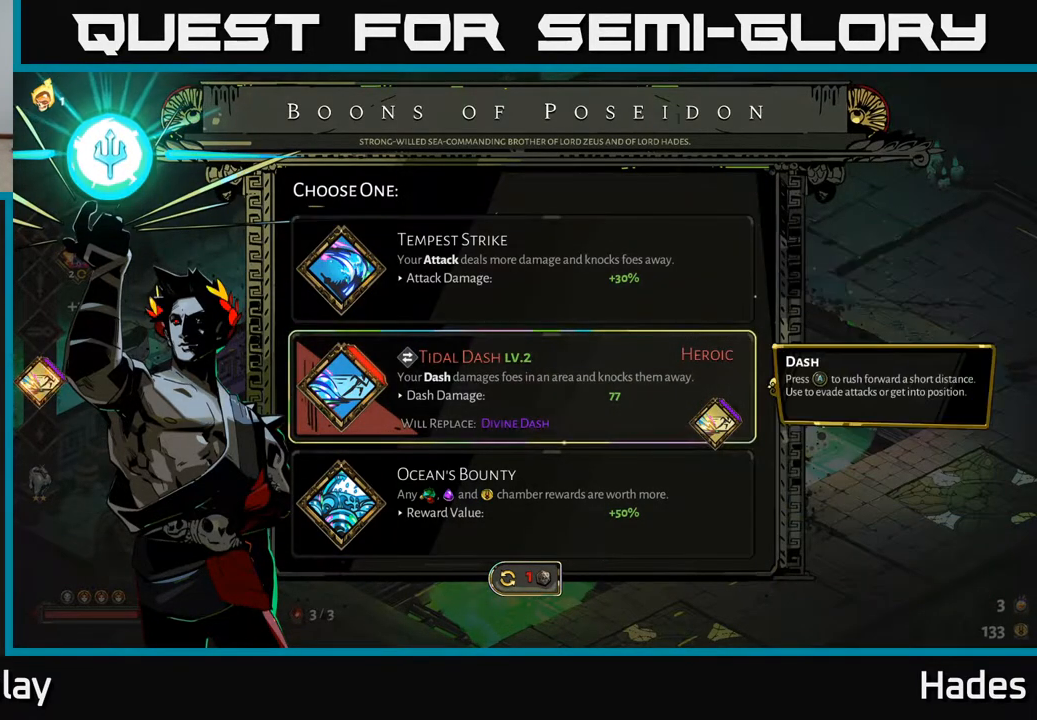
{"buttons": [], "left_stick": "center", "events": [[50, "left_stick", "center"], [367, "A", "down"], [450, "A", "up"]]}
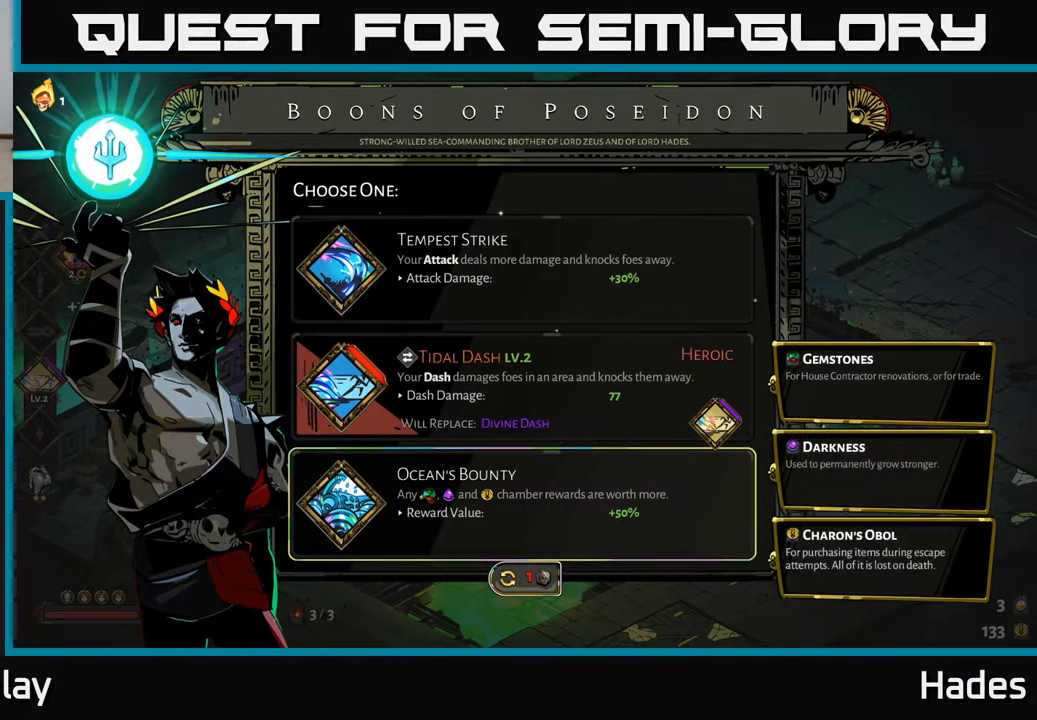
{"buttons": [], "left_stick": "center", "events": []}
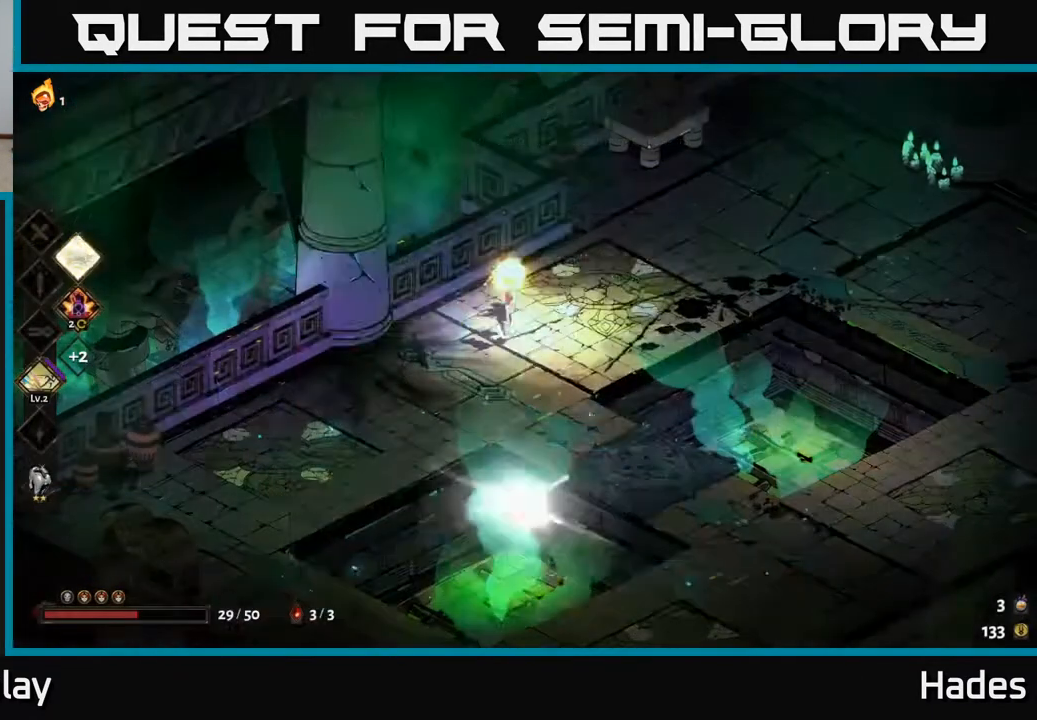
{"buttons": [], "left_stick": "left", "events": [[317, "left_stick", "left"]]}
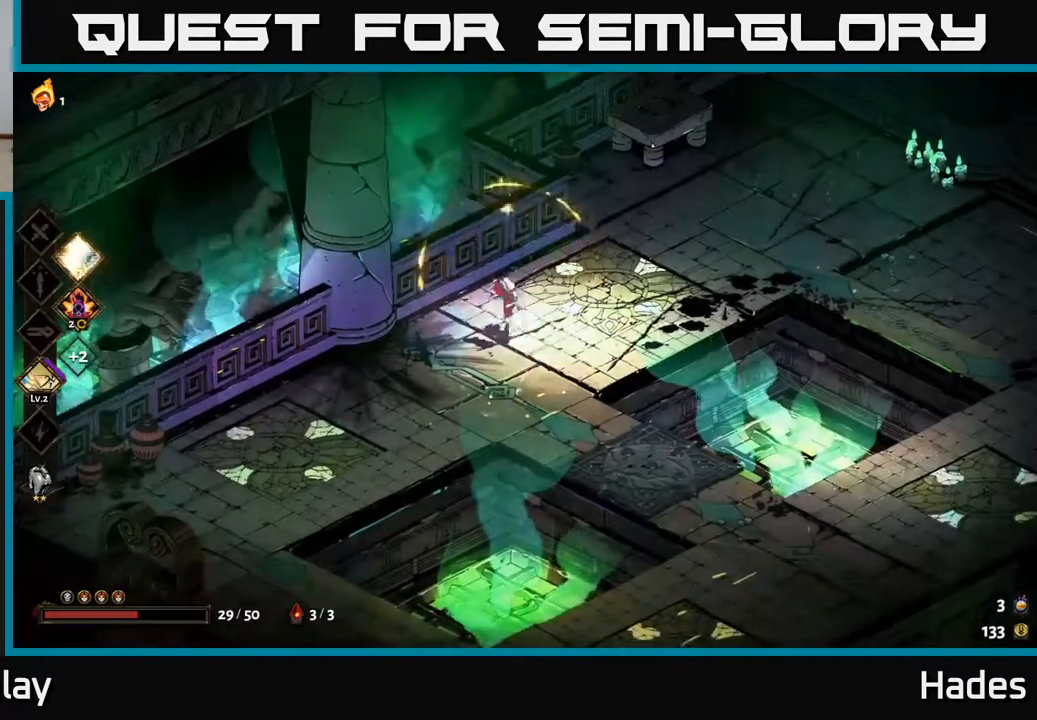
{"buttons": [], "left_stick": "down-left", "events": [[17, "left_stick", "down-left"], [350, "A", "down"], [500, "A", "up"]]}
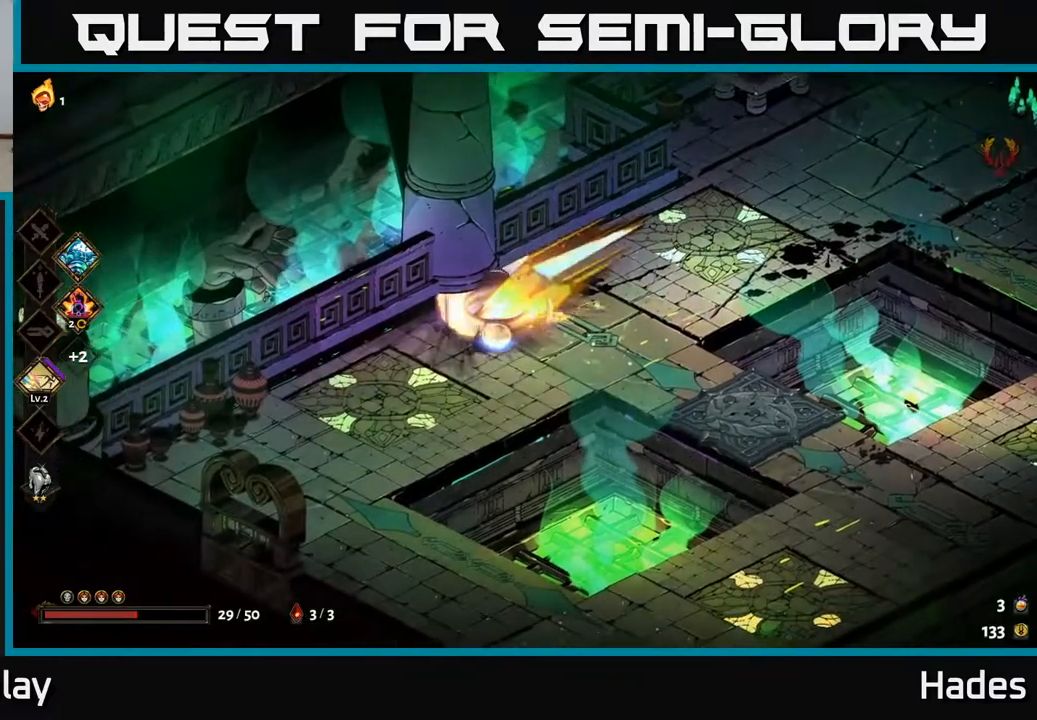
{"buttons": [], "left_stick": "right", "events": [[67, "A", "down"], [133, "X", "down"], [183, "A", "up"], [250, "X", "up"], [350, "left_stick", "right"]]}
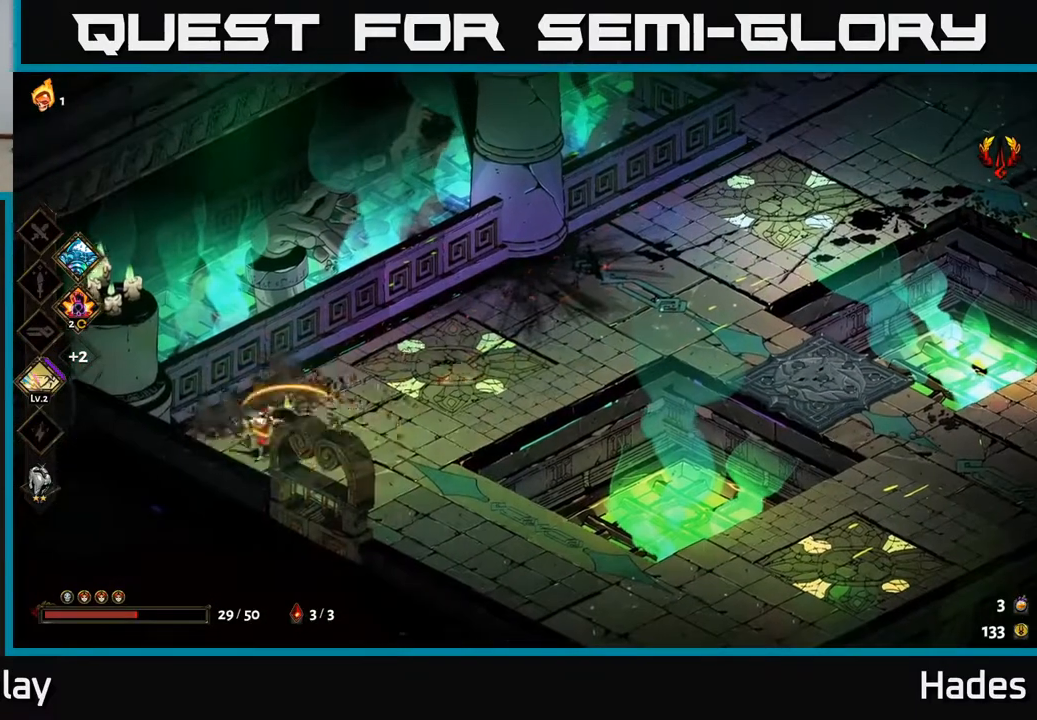
{"buttons": [], "left_stick": "right", "events": []}
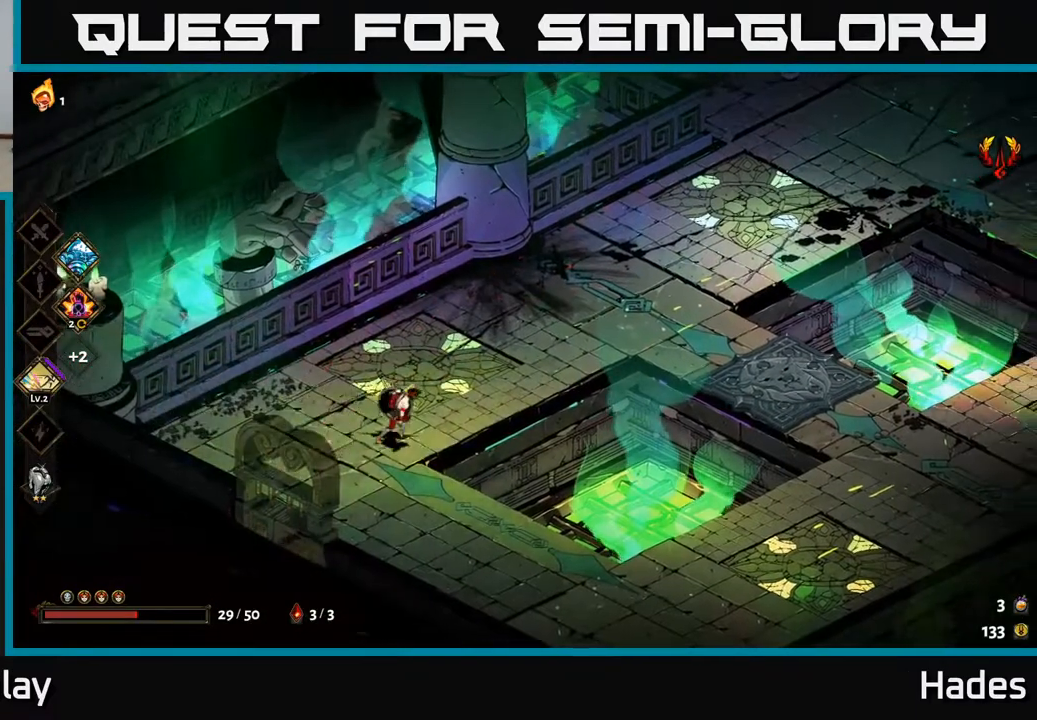
{"buttons": [], "left_stick": "center", "events": [[483, "left_stick", "center"]]}
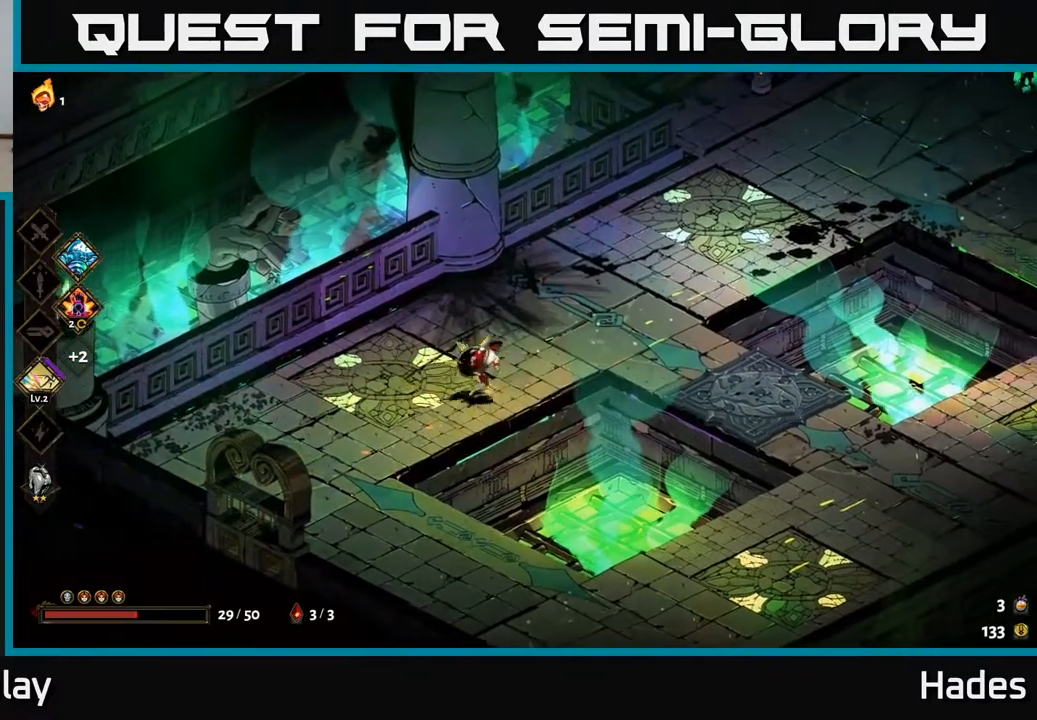
{"buttons": [], "left_stick": "center", "events": [[33, "SELECT", "down"], [183, "SELECT", "up"]]}
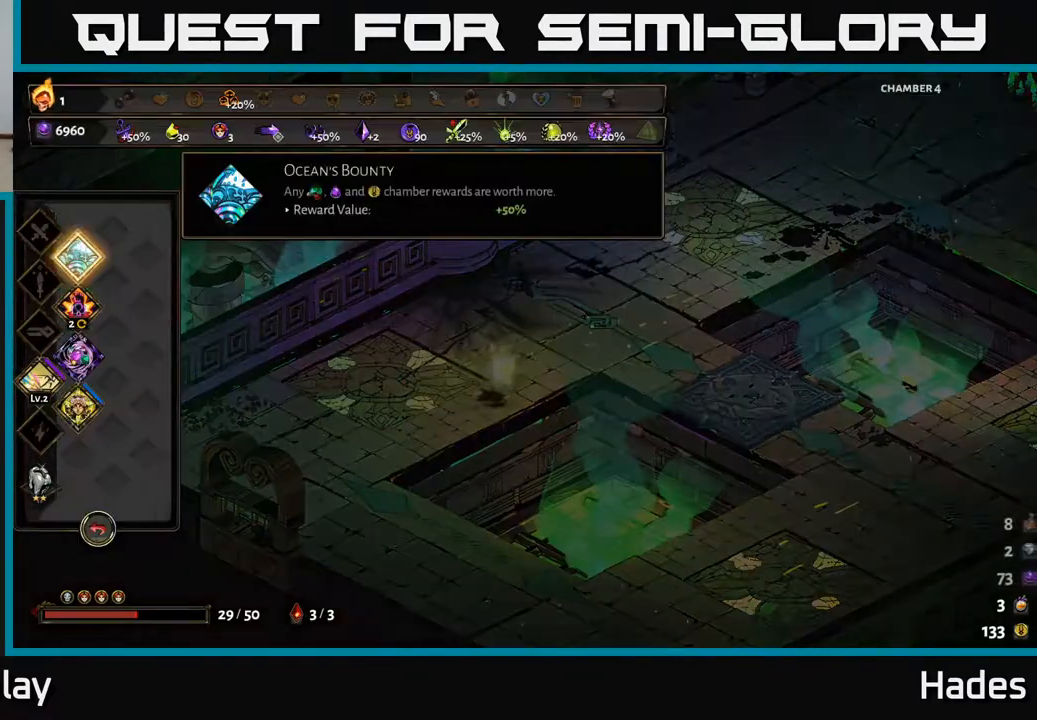
{"buttons": [], "left_stick": "center", "events": [[167, "DPAD_DOWN", "down"], [283, "DPAD_DOWN", "up"]]}
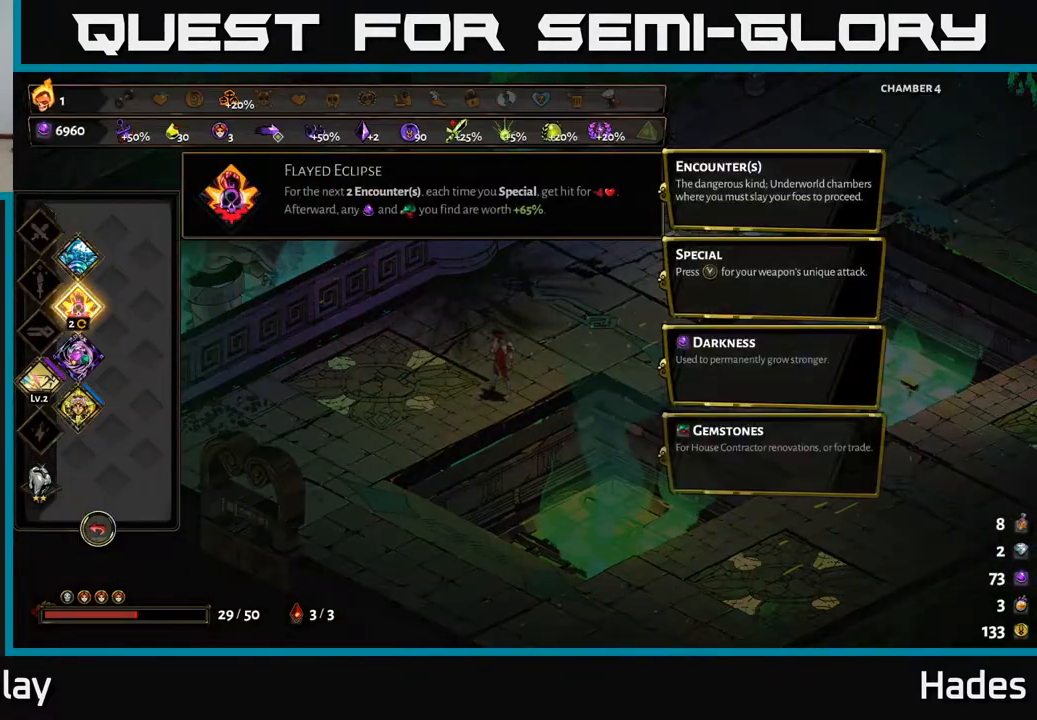
{"buttons": [], "left_stick": "center", "events": [[200, "DPAD_UP", "down"], [333, "DPAD_UP", "up"]]}
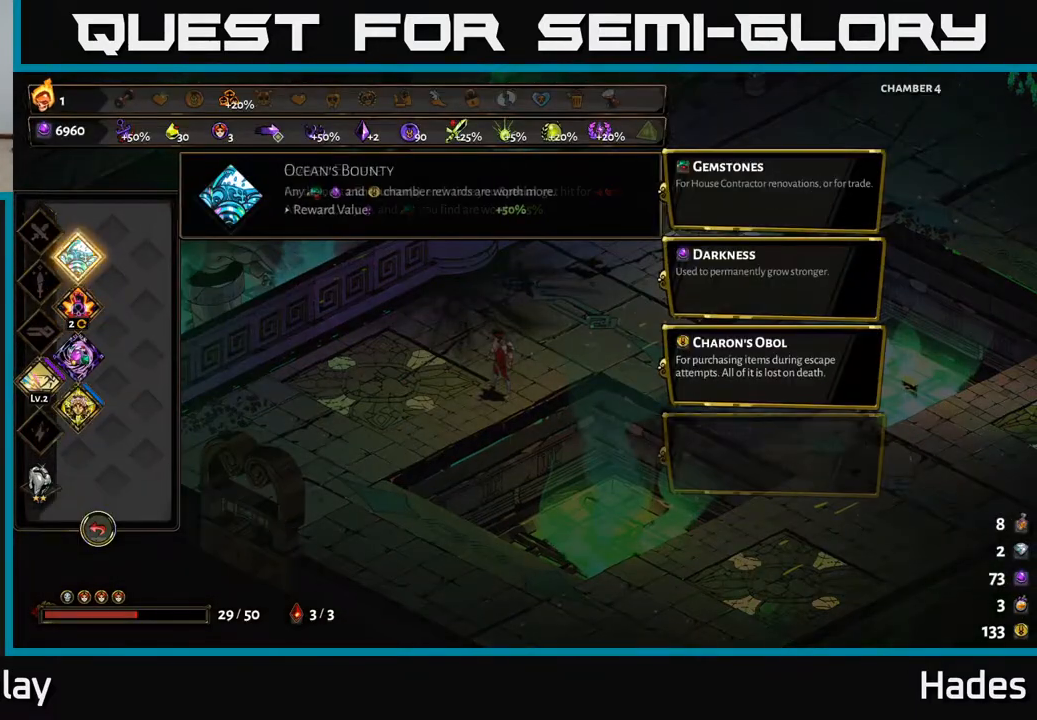
{"buttons": [], "left_stick": "center", "events": [[117, "DPAD_DOWN", "down"], [217, "DPAD_DOWN", "up"]]}
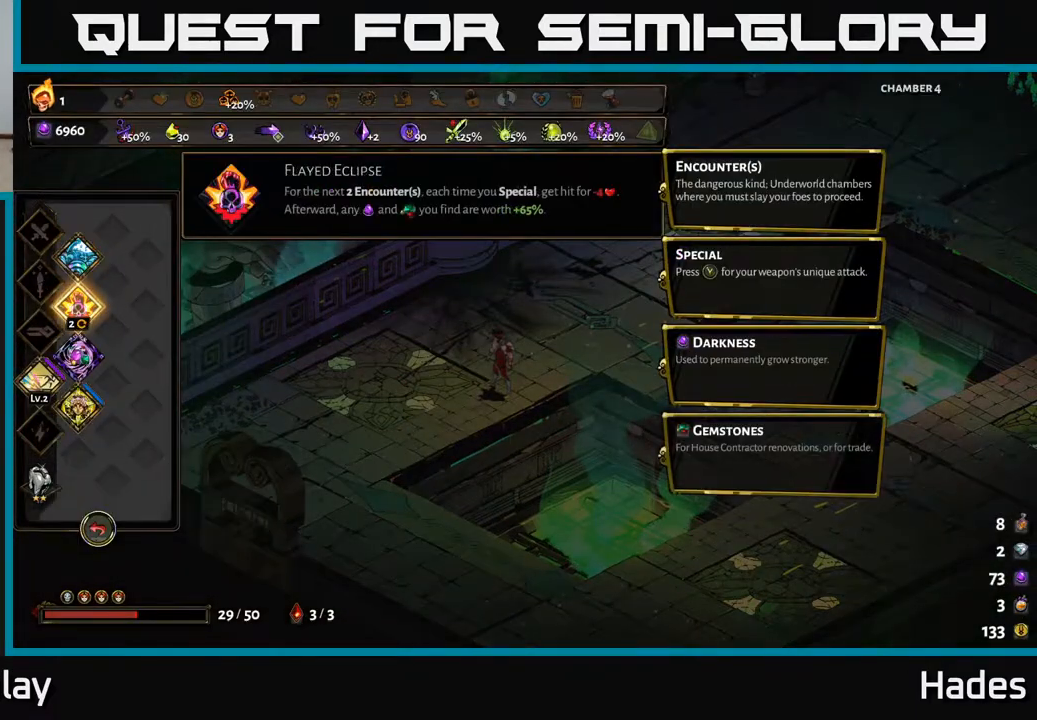
{"buttons": [], "left_stick": "center", "events": []}
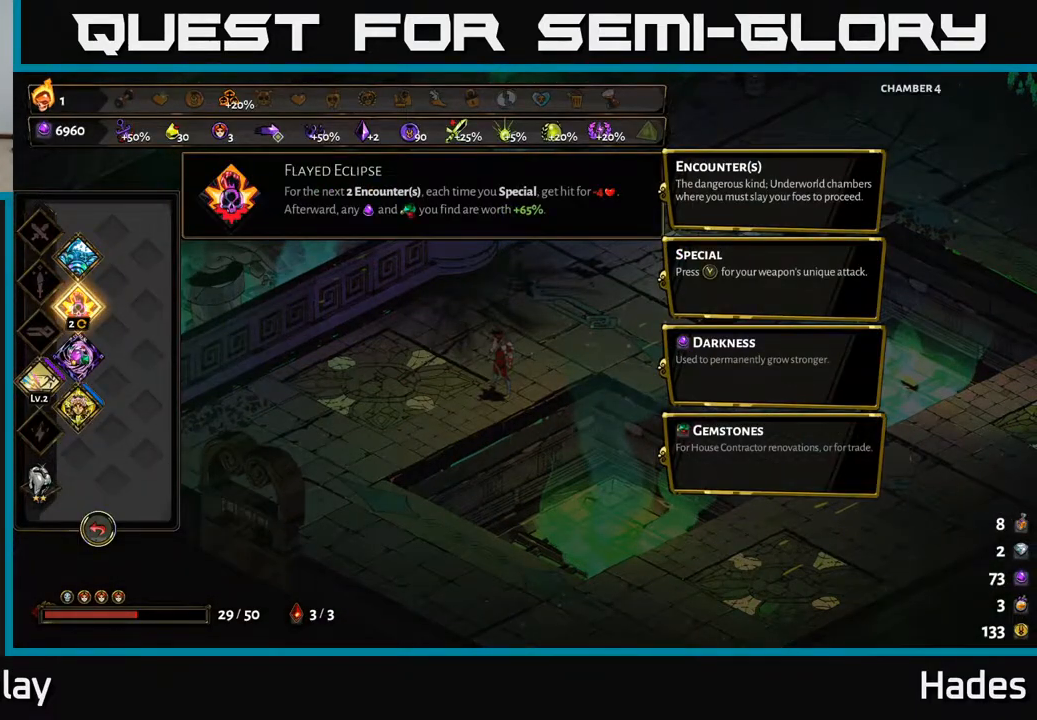
{"buttons": [], "left_stick": "center", "events": []}
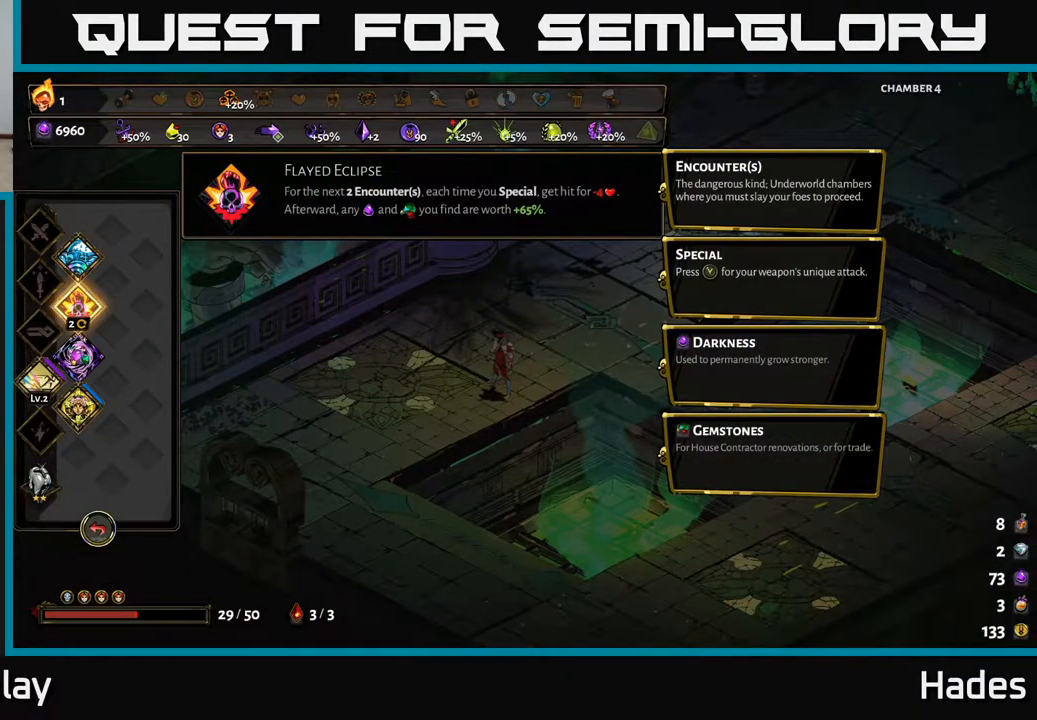
{"buttons": [], "left_stick": "center", "events": []}